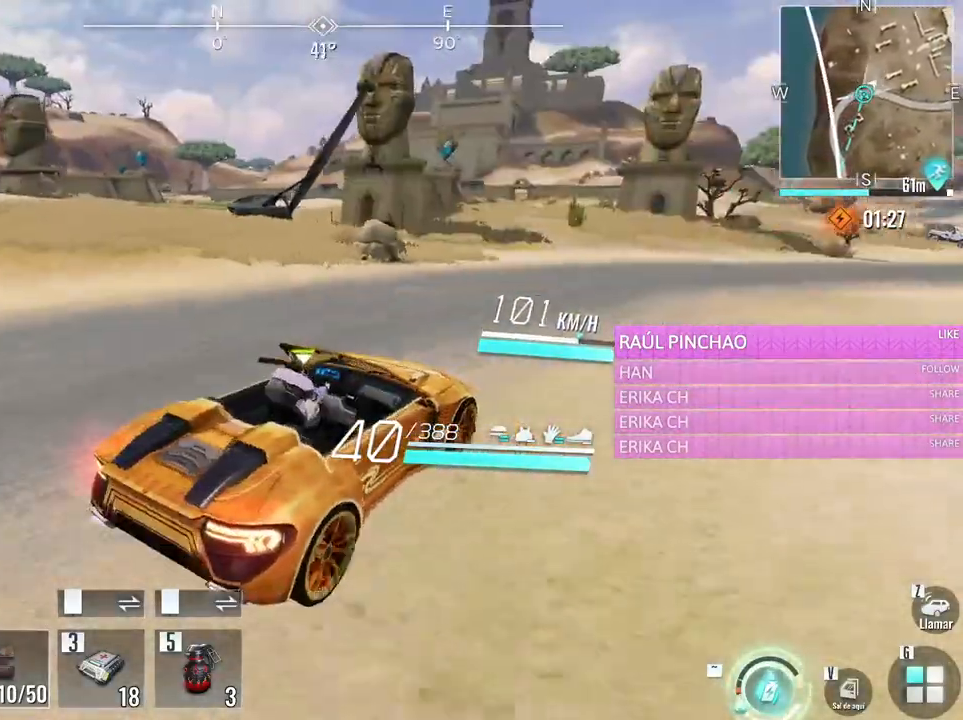
Gameplay with keyboard and mouse; each line is a JSON object with the keys and mouse buttons held at the frame after it. "events" lists presses ("down") and releases ("up") of "1", "2", "3", "4", "5", "a", "alt", "c", "caps_lock", "ctrl", "d", "e", "f", "g", "q", "r", "s", "shift", "space", "t", "tab", "v", "w", "x", "z", "mouse_left", "mouse_wheel" and "mouse_right" between this image and that frame as [ms after this image, input, new state], when the widget could be followed in between. "mouse_left", "mouse_wheel", "mouse_right" = the "left", "wheel", "right" buttons of the "mouse" list. No other keys are recorded. "wheel" means that the mouse wheel is clicked or scrolled. Not read: mouse_move.
{"keys": ["w"], "mouse": [], "events": [[233, "d", "down"], [433, "d", "up"]]}
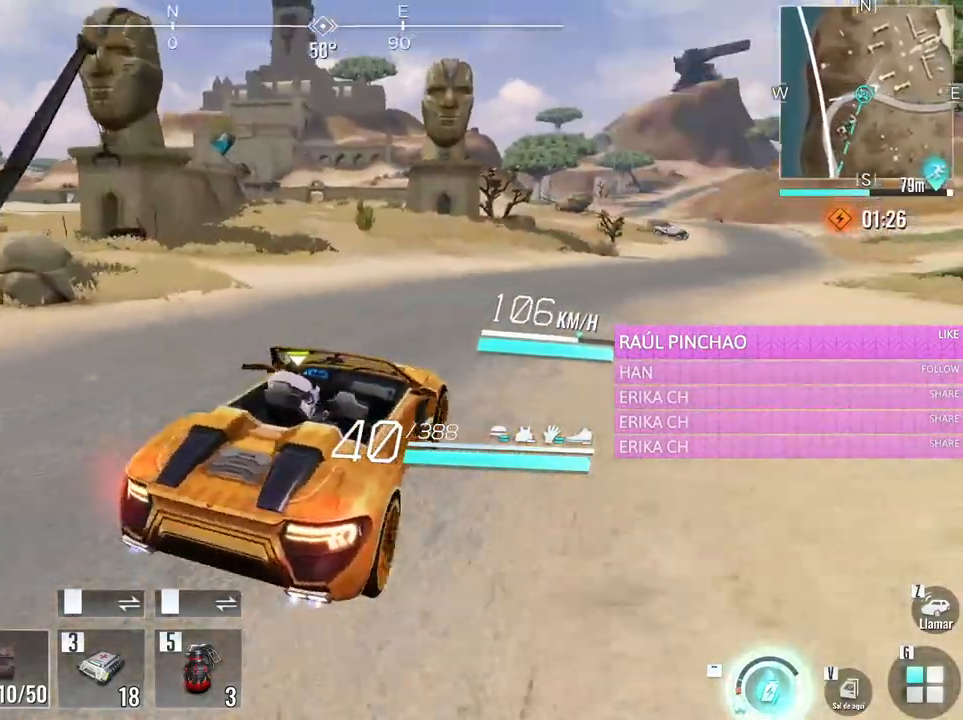
{"keys": ["d", "w"], "mouse": [], "events": [[166, "d", "down"]]}
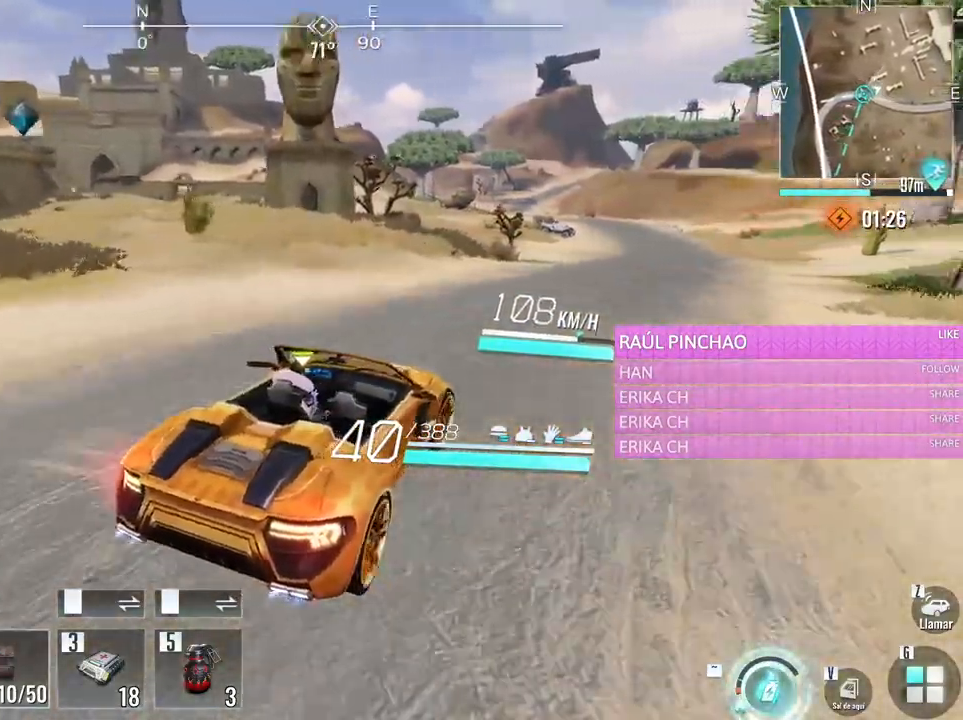
{"keys": ["w"], "mouse": [], "events": [[33, "d", "up"]]}
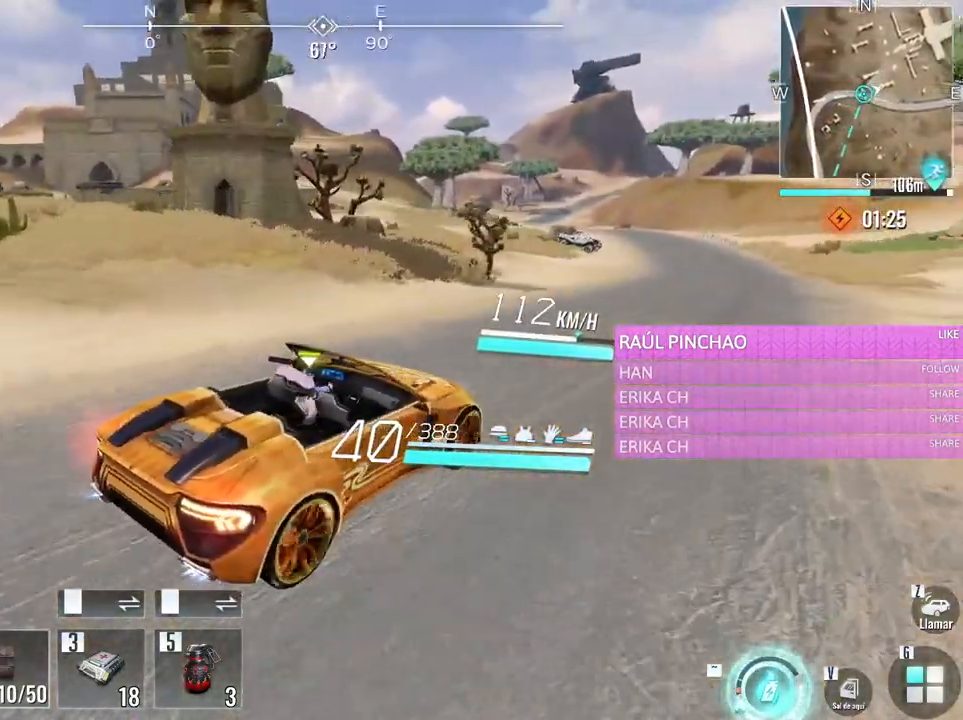
{"keys": ["a", "w"], "mouse": [], "events": [[200, "a", "down"]]}
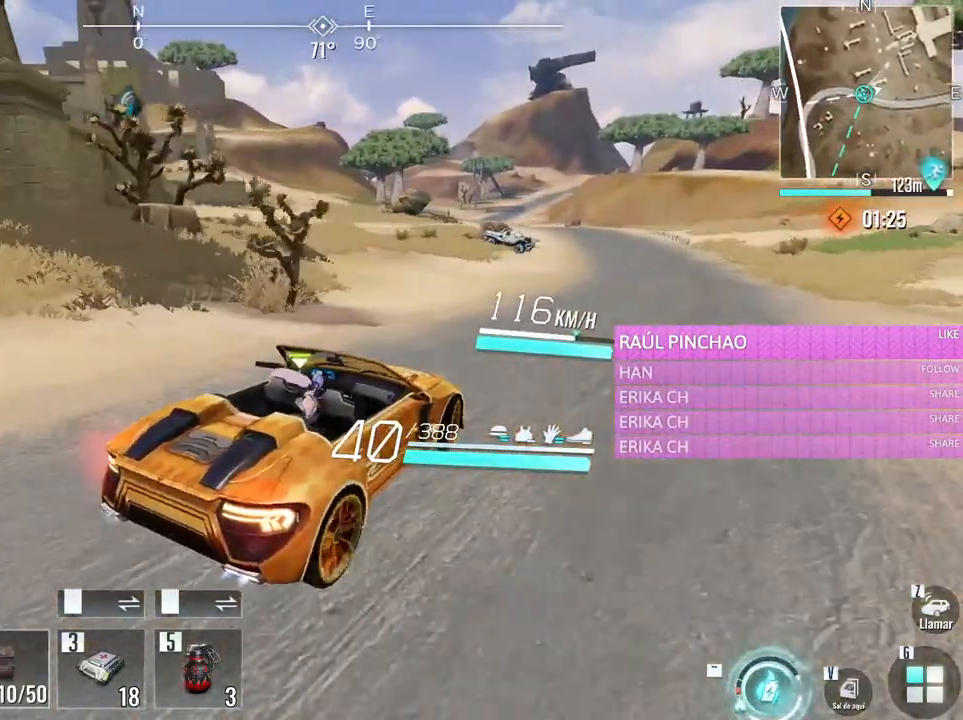
{"keys": ["a", "w"], "mouse": [], "events": [[166, "a", "up"], [350, "a", "down"]]}
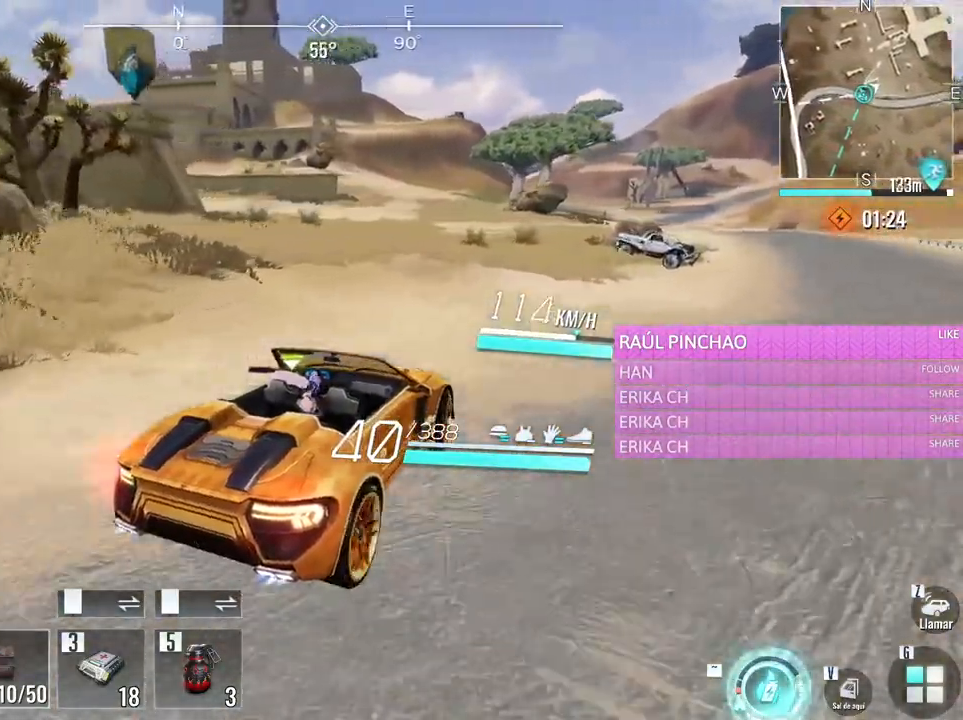
{"keys": ["w"], "mouse": [], "events": [[266, "a", "up"]]}
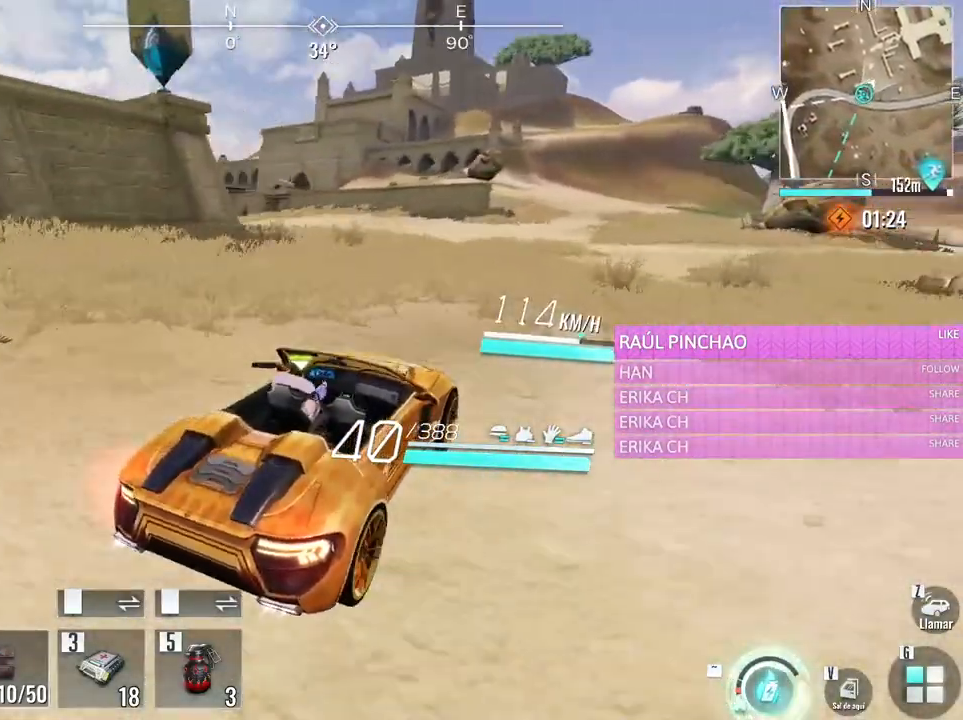
{"keys": ["w"], "mouse": [], "events": [[150, "d", "down"], [333, "d", "up"]]}
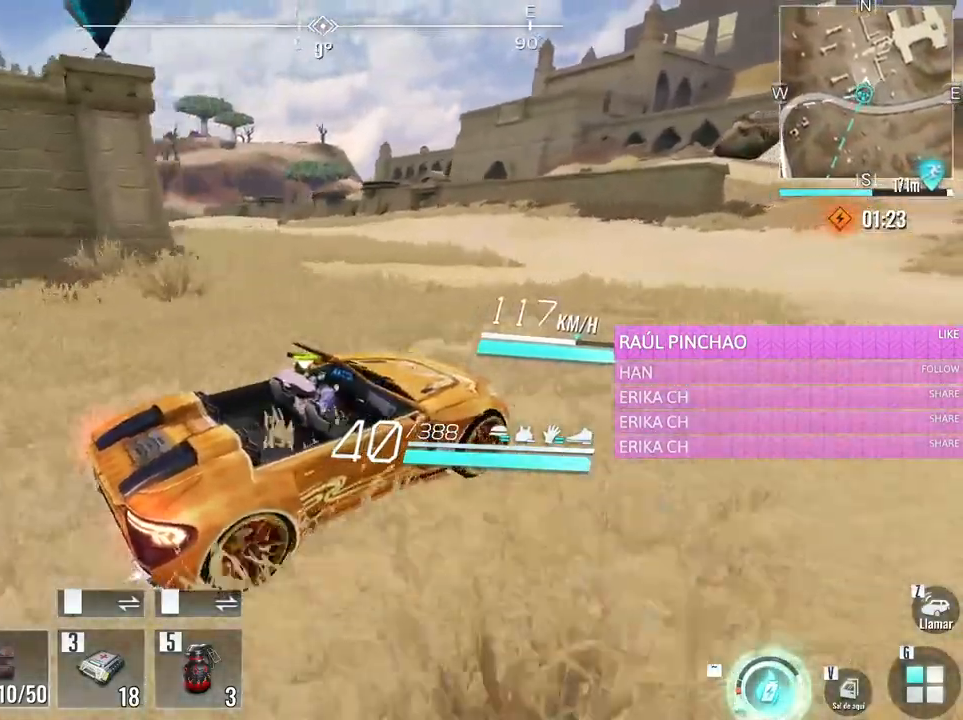
{"keys": ["a", "w"], "mouse": [], "events": [[483, "a", "down"]]}
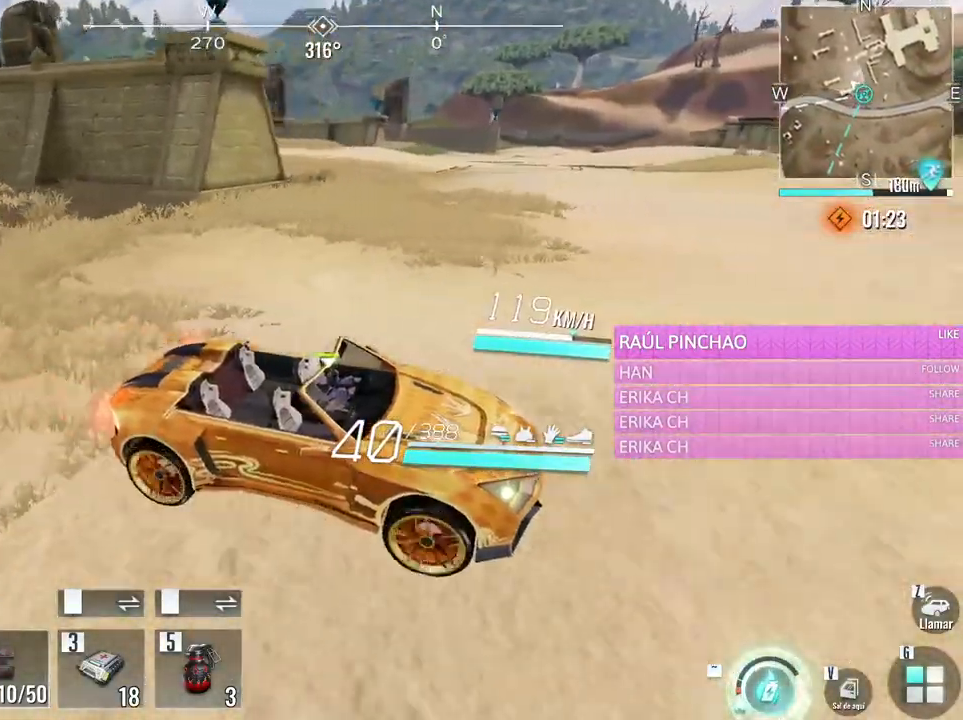
{"keys": ["w"], "mouse": [], "events": [[133, "a", "up"]]}
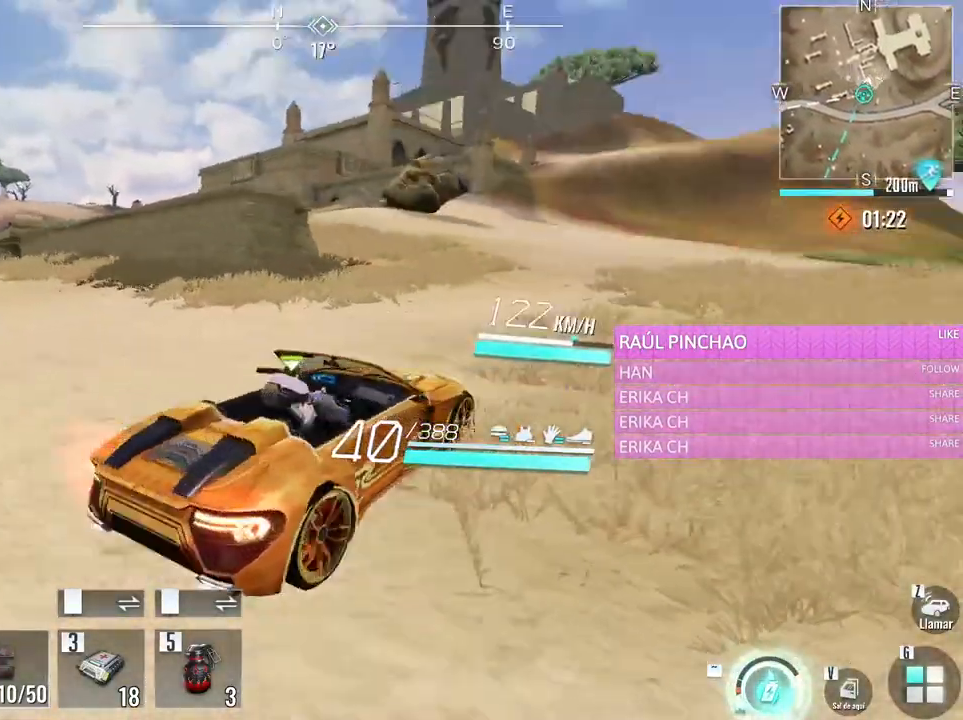
{"keys": ["w"], "mouse": [], "events": []}
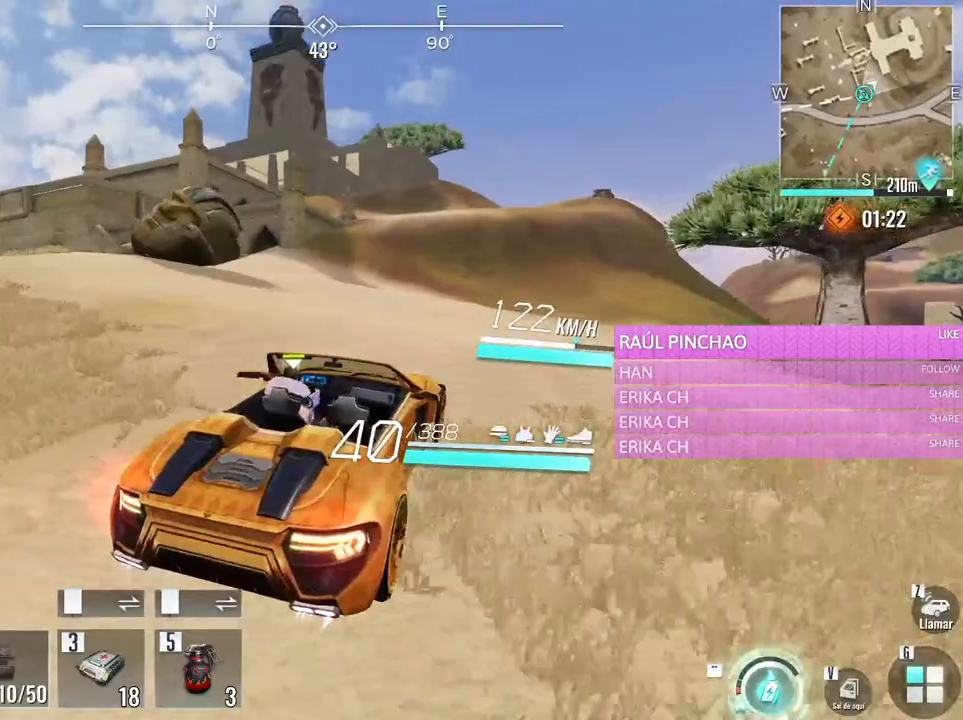
{"keys": ["w"], "mouse": [], "events": [[16, "a", "down"], [216, "a", "up"]]}
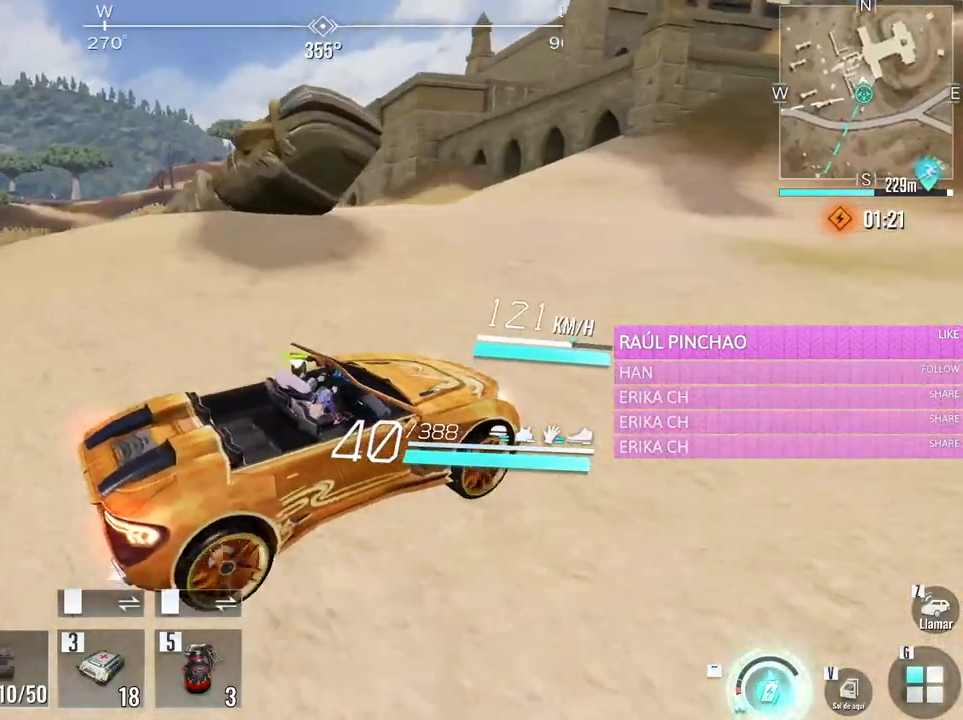
{"keys": ["w"], "mouse": [], "events": [[366, "a", "down"], [500, "a", "up"]]}
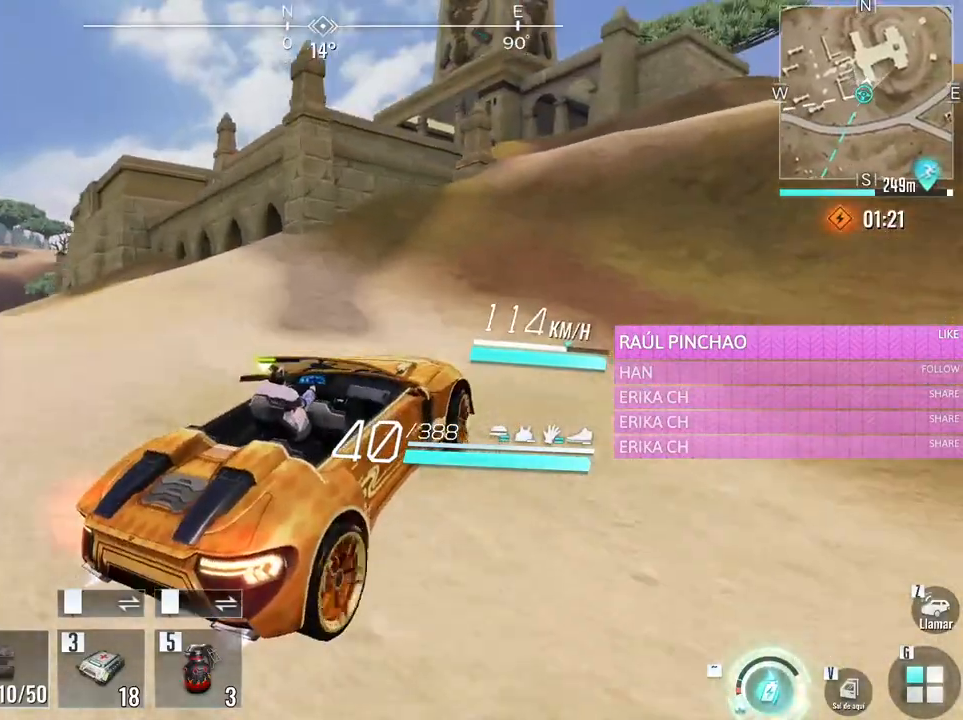
{"keys": ["d", "w"], "mouse": [], "events": [[200, "d", "down"]]}
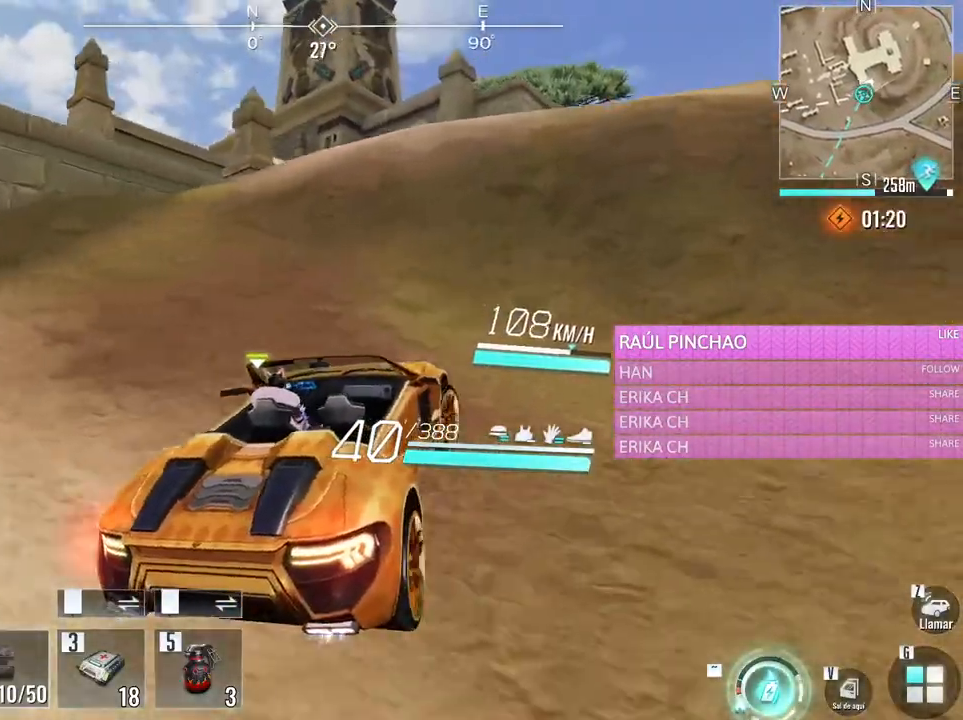
{"keys": ["w"], "mouse": [], "events": [[116, "d", "up"]]}
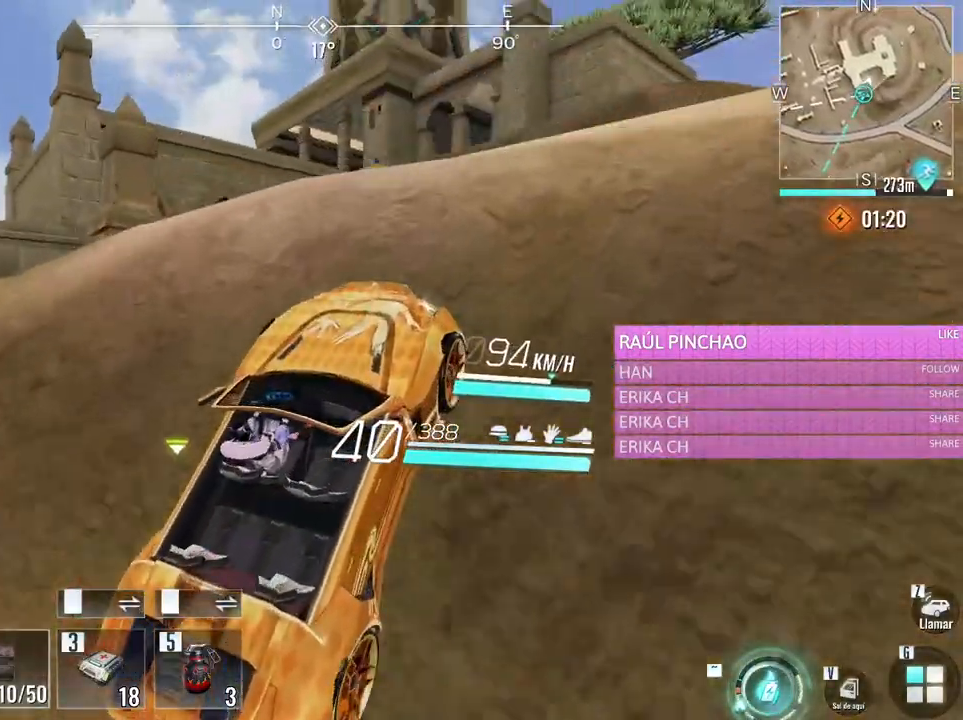
{"keys": ["w"], "mouse": [], "events": []}
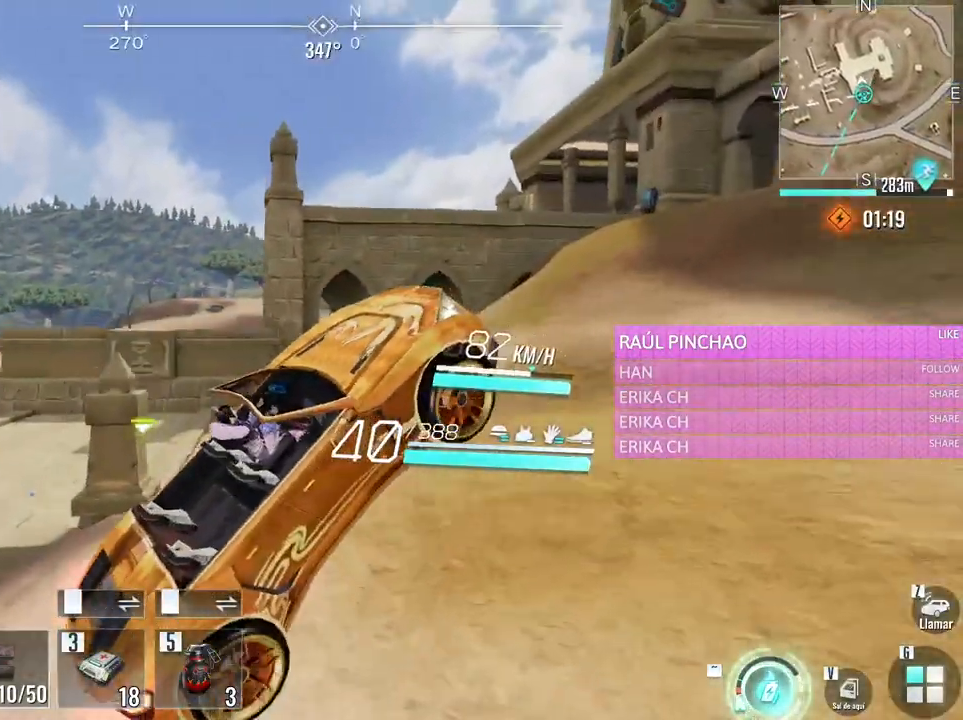
{"keys": [], "mouse": [], "events": [[233, "w", "up"]]}
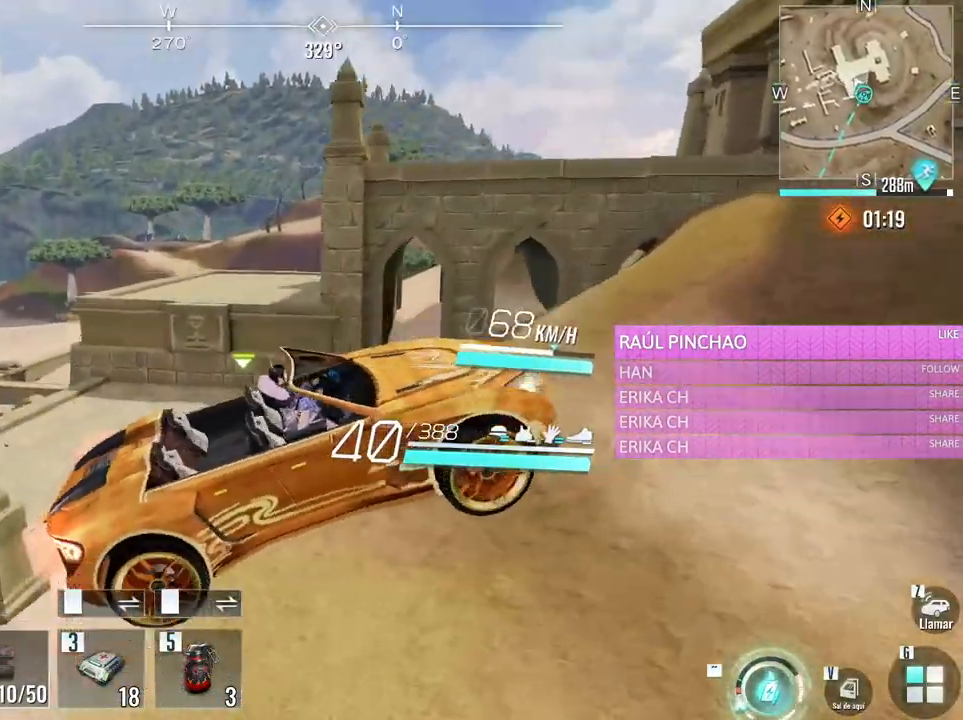
{"keys": [], "mouse": [], "events": []}
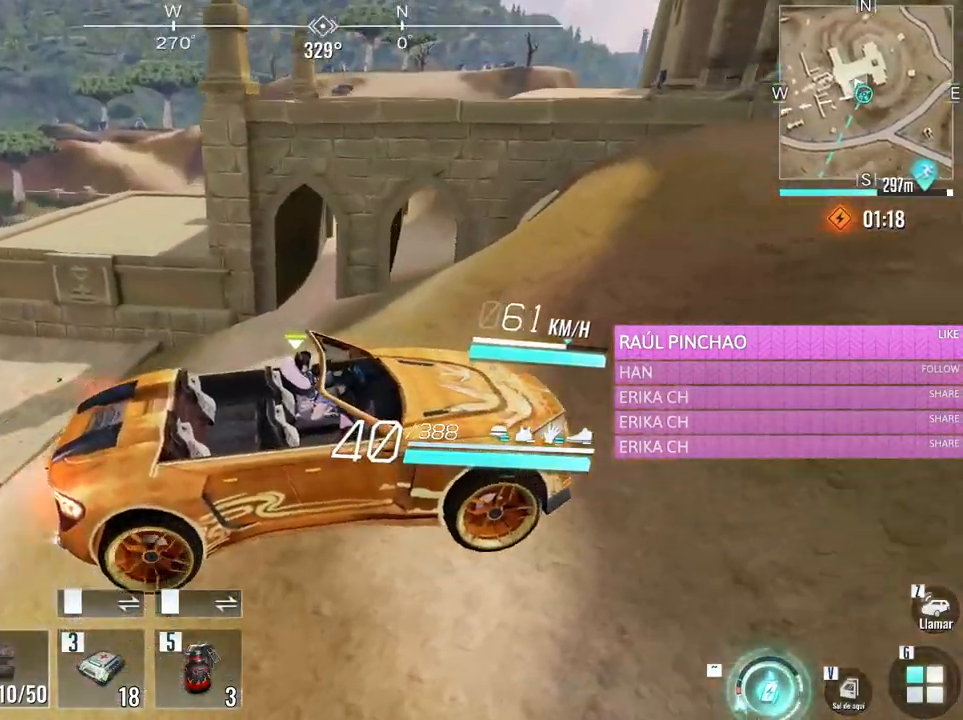
{"keys": ["a", "w"], "mouse": [], "events": [[266, "a", "down"], [266, "w", "down"]]}
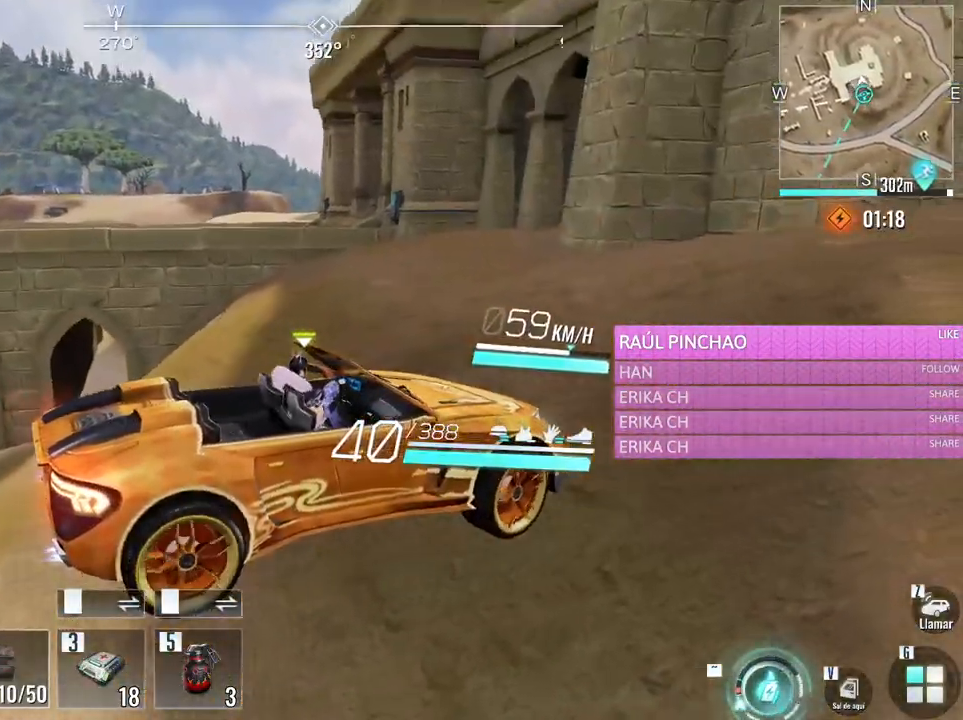
{"keys": ["a", "w"], "mouse": [], "events": []}
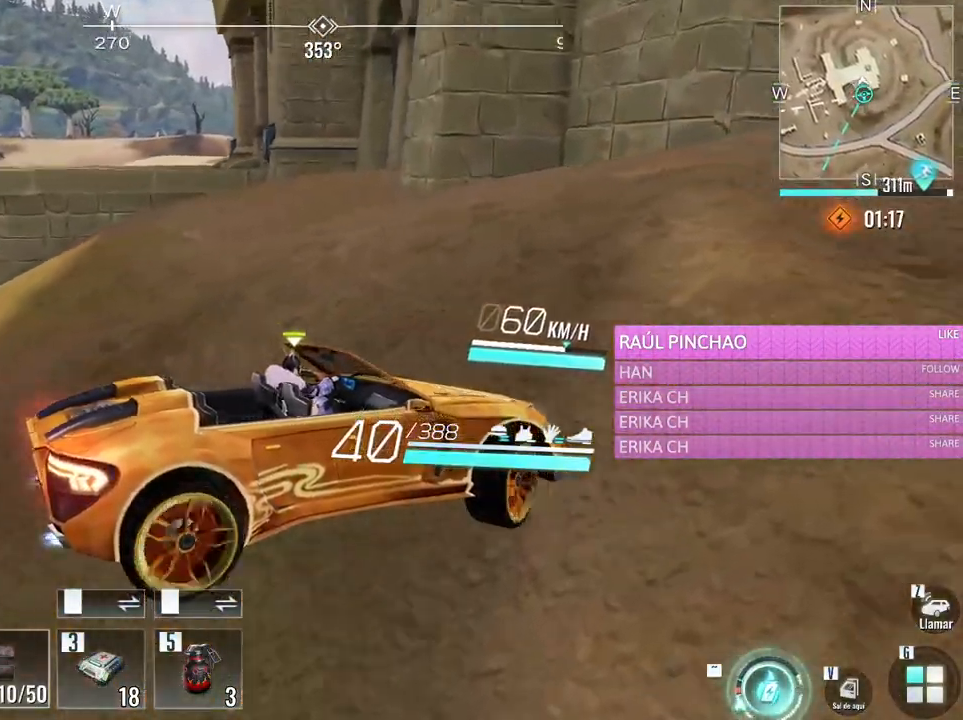
{"keys": ["a", "w"], "mouse": [], "events": []}
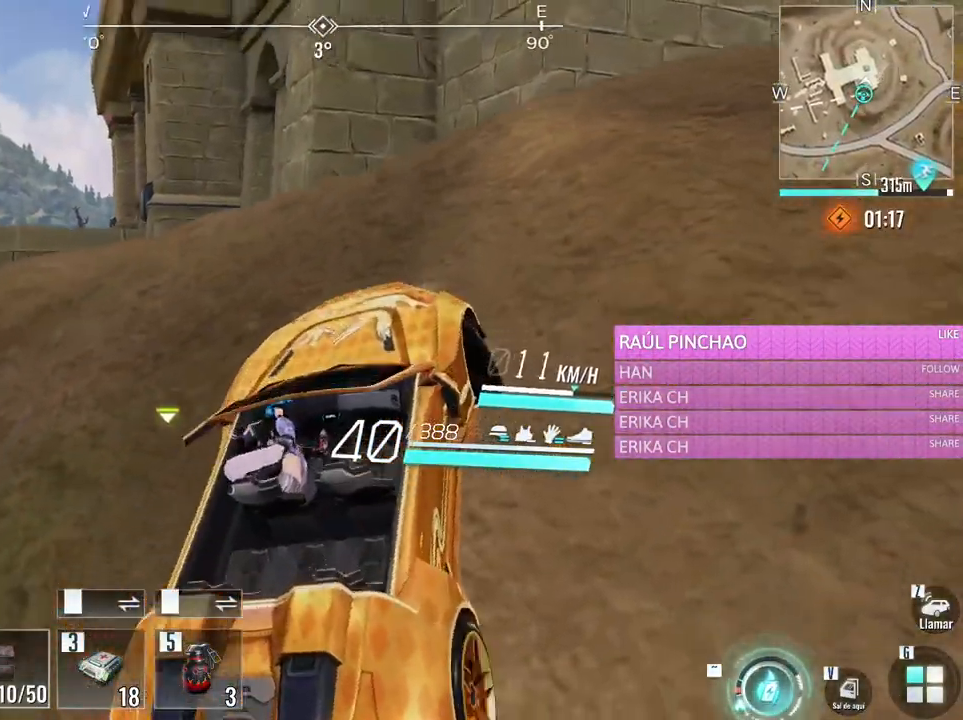
{"keys": ["a", "w"], "mouse": [], "events": []}
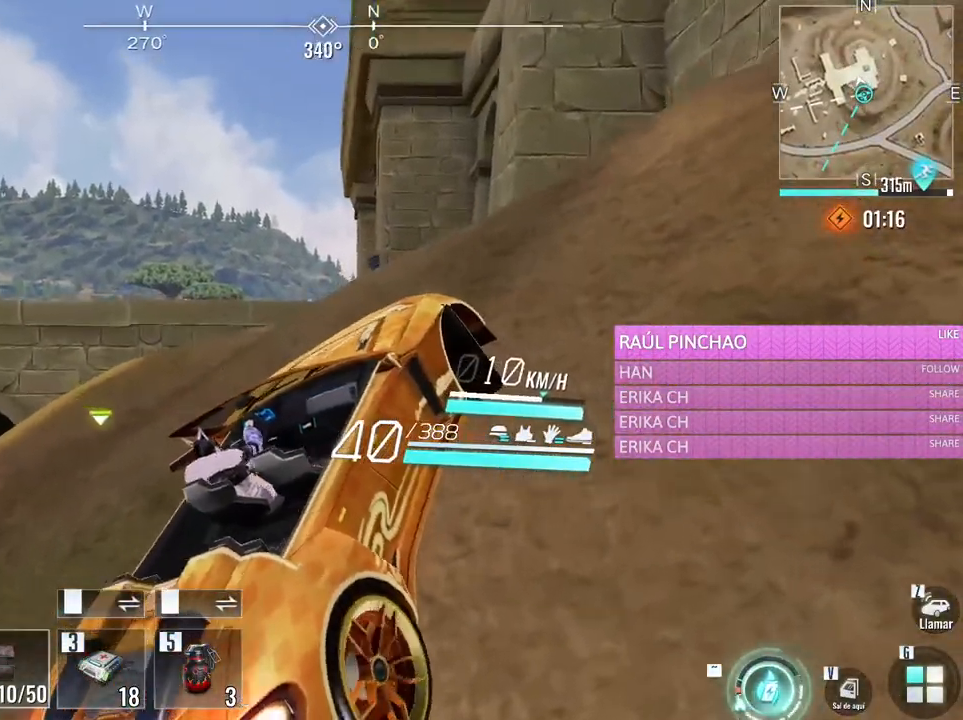
{"keys": ["a", "w"], "mouse": [], "events": []}
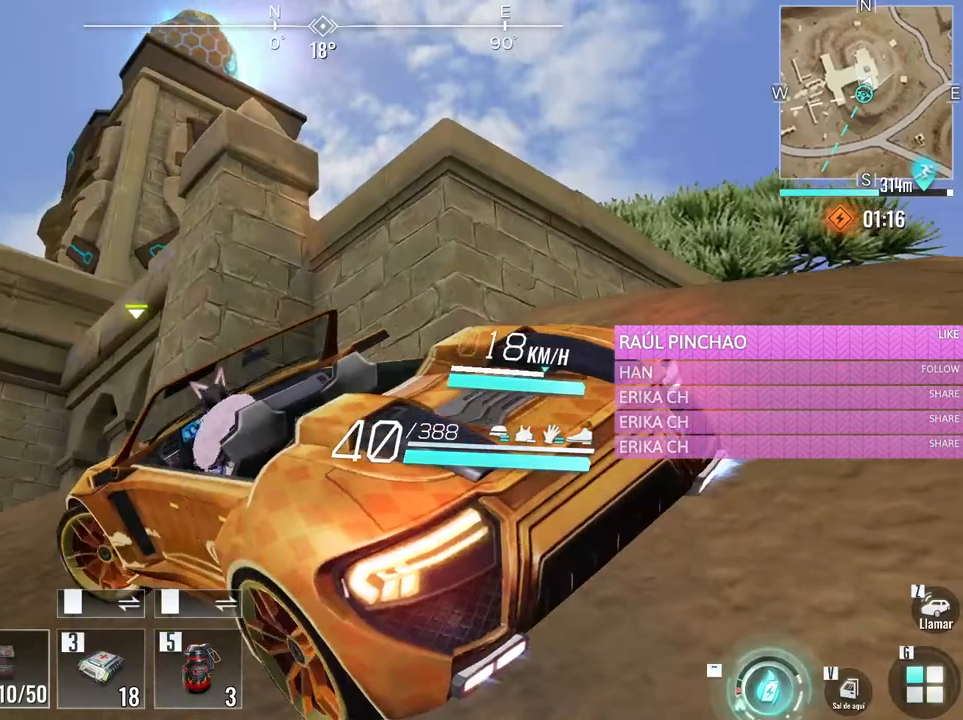
{"keys": ["w"], "mouse": [], "events": [[16, "a", "up"]]}
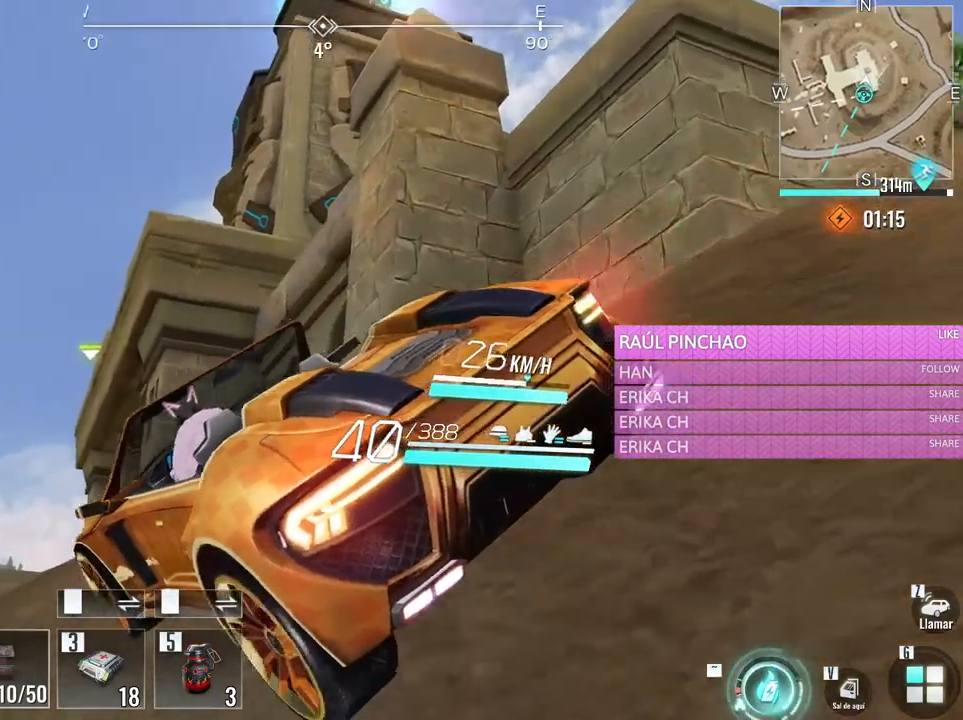
{"keys": ["w"], "mouse": [], "events": []}
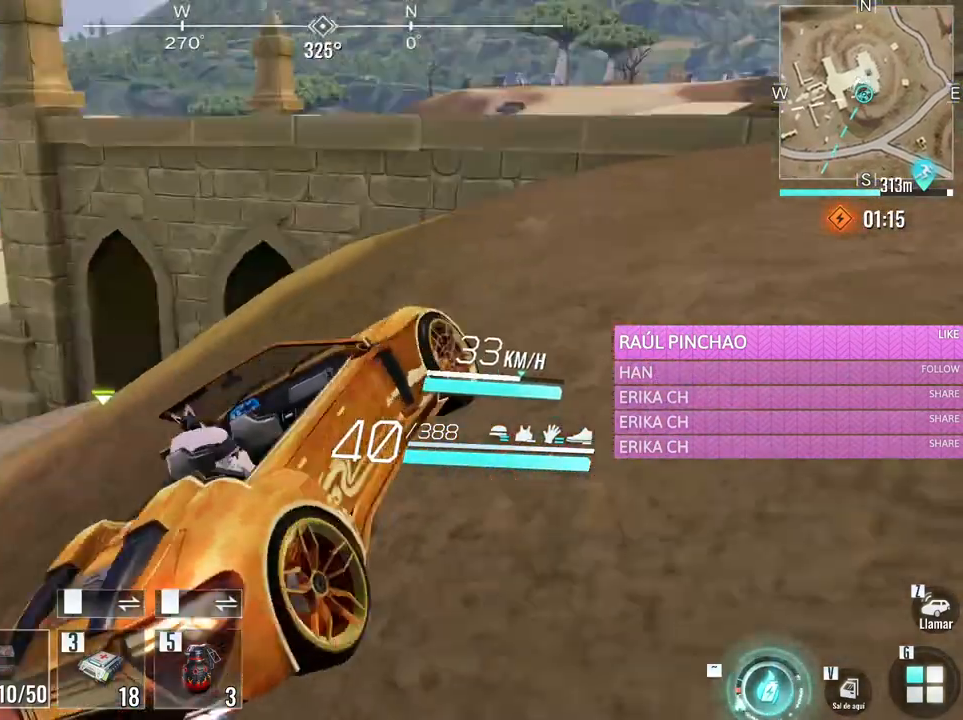
{"keys": ["w"], "mouse": [], "events": []}
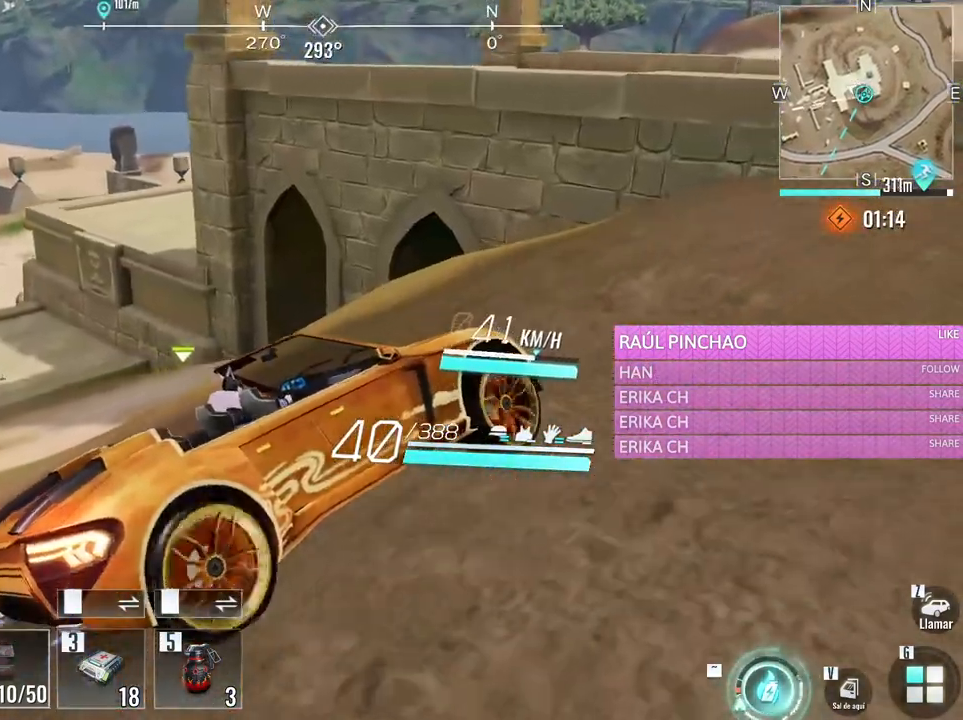
{"keys": ["d"], "mouse": [], "events": [[250, "d", "down"], [300, "w", "up"]]}
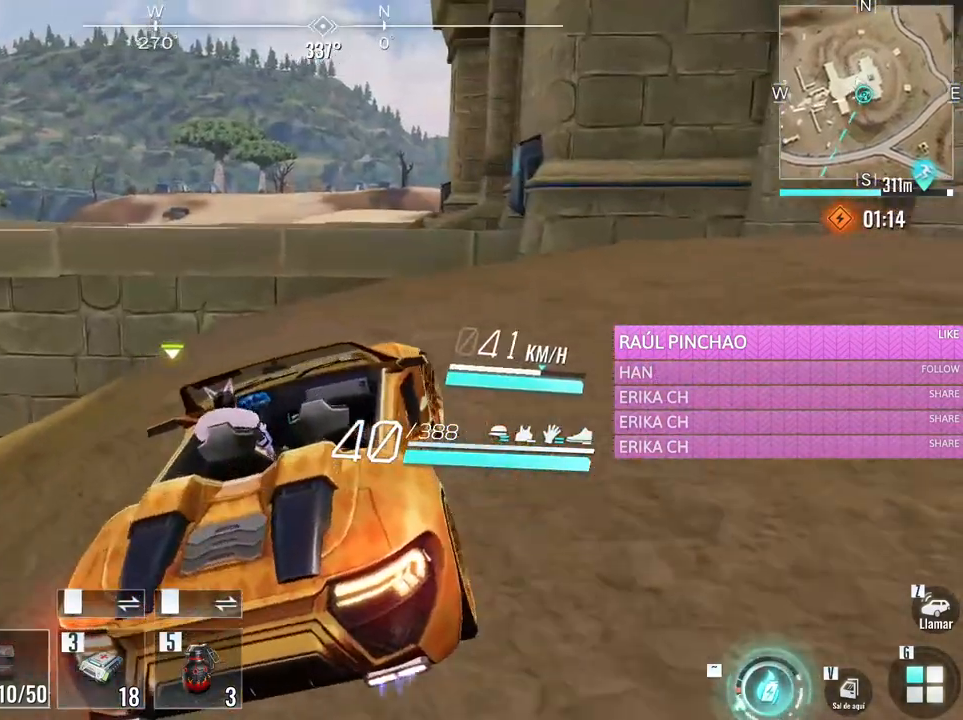
{"keys": ["s", "v"], "mouse": [], "events": [[33, "s", "down"], [316, "d", "up"], [466, "v", "down"]]}
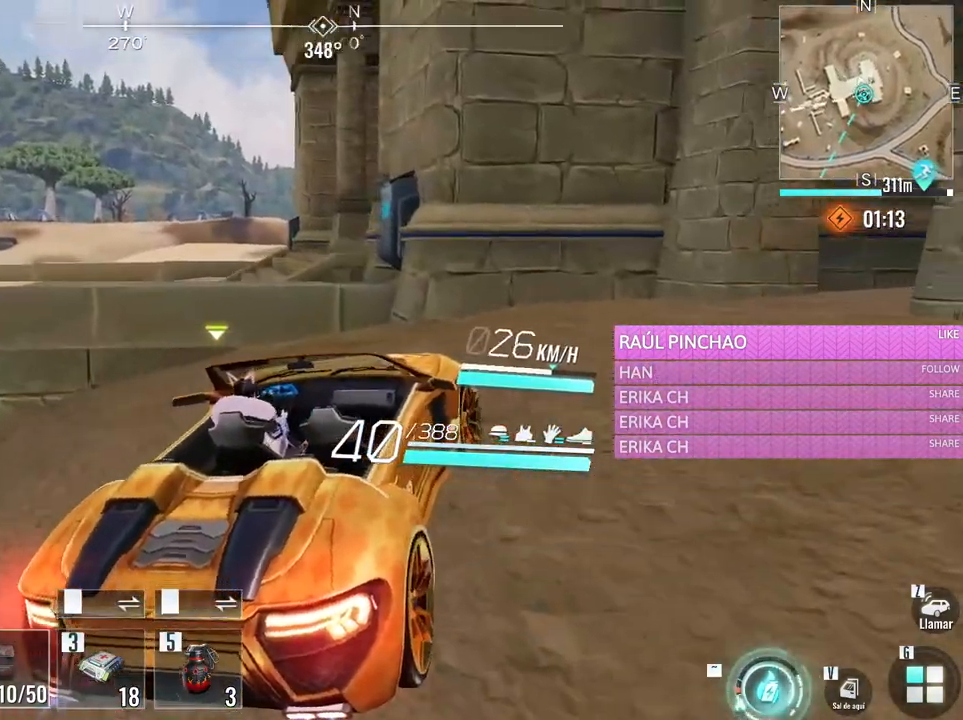
{"keys": ["w"], "mouse": [], "events": [[50, "s", "up"], [100, "v", "up"], [150, "w", "down"], [283, "e", "down"], [483, "e", "up"]]}
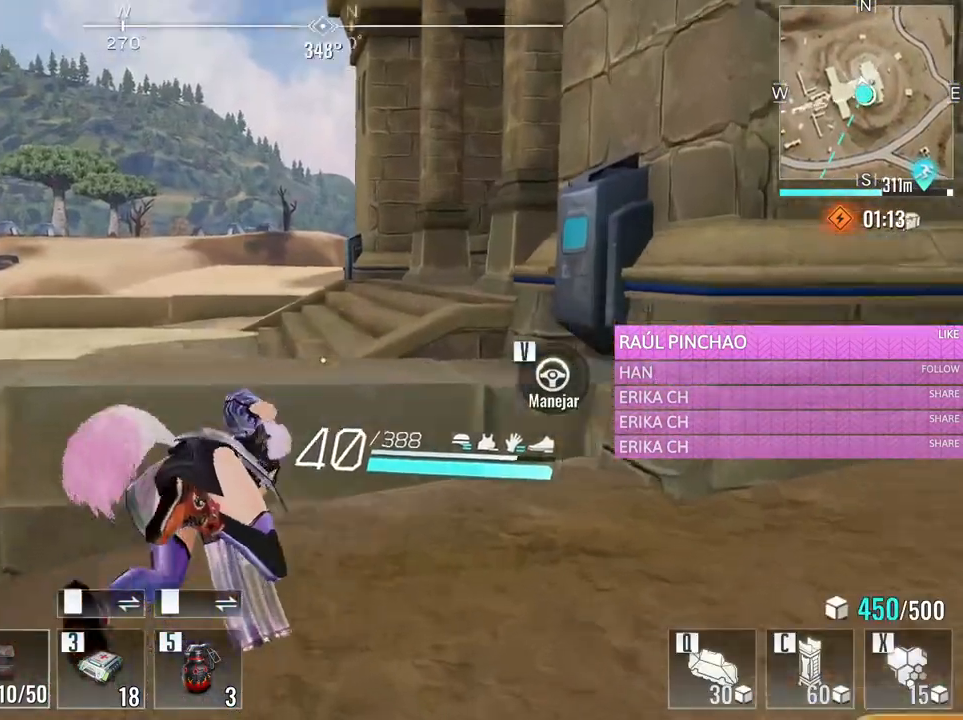
{"keys": ["d", "w"], "mouse": [], "events": [[66, "d", "down"]]}
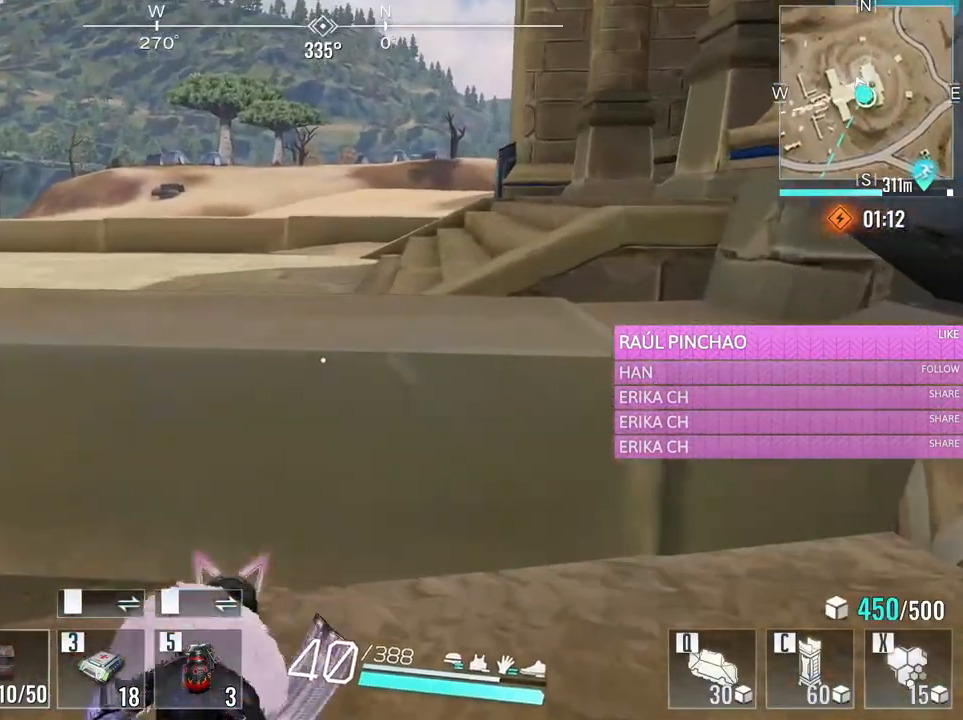
{"keys": ["d", "w"], "mouse": [], "events": [[133, "space", "down"], [316, "space", "up"]]}